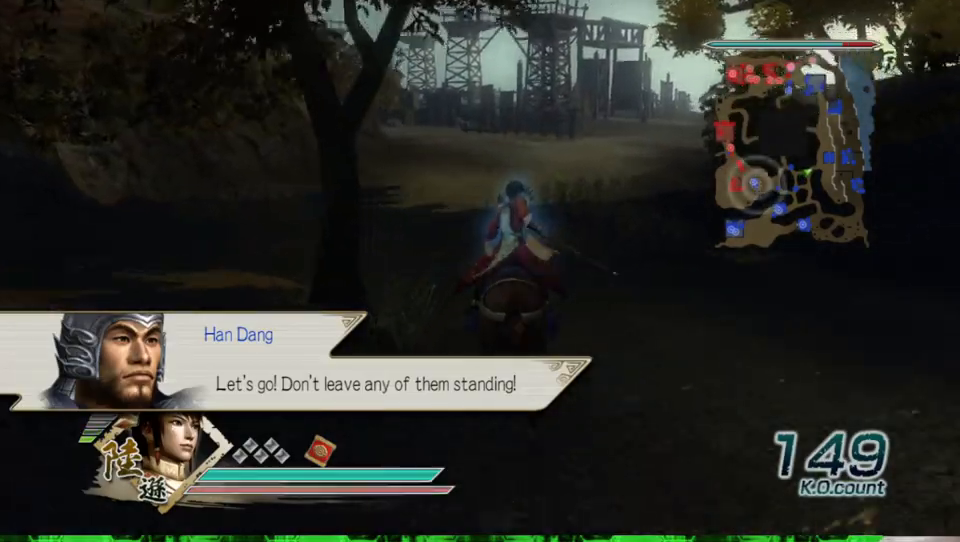
Gameplay with a controller (Xbox layout); each line is a JSON object with the inputs held at the frame after it. "events" lists button and stick changes between this image and that frame as [ms after this image, input, new state], when the widget could be followed in between.
{"buttons": [], "left_stick": "up", "right_stick": "center", "events": []}
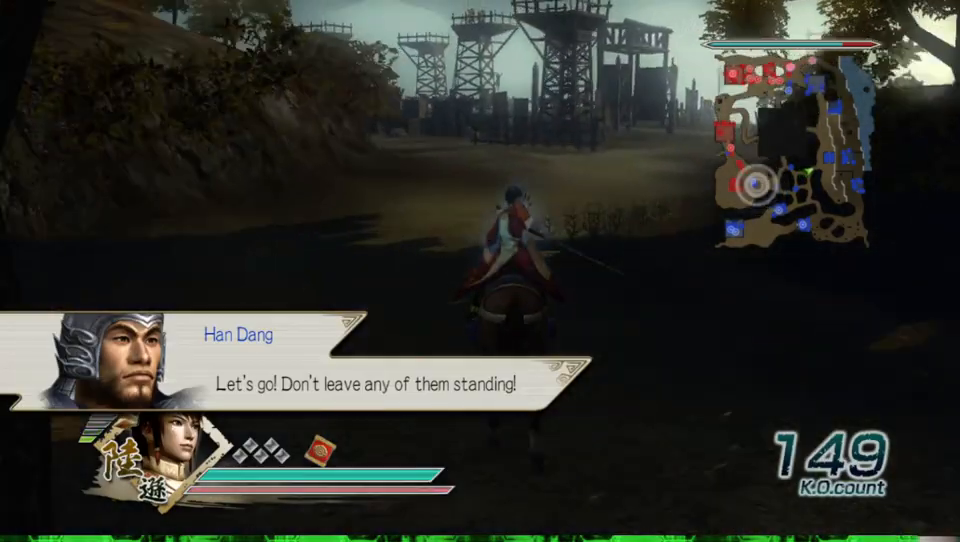
{"buttons": [], "left_stick": "up", "right_stick": "center", "events": []}
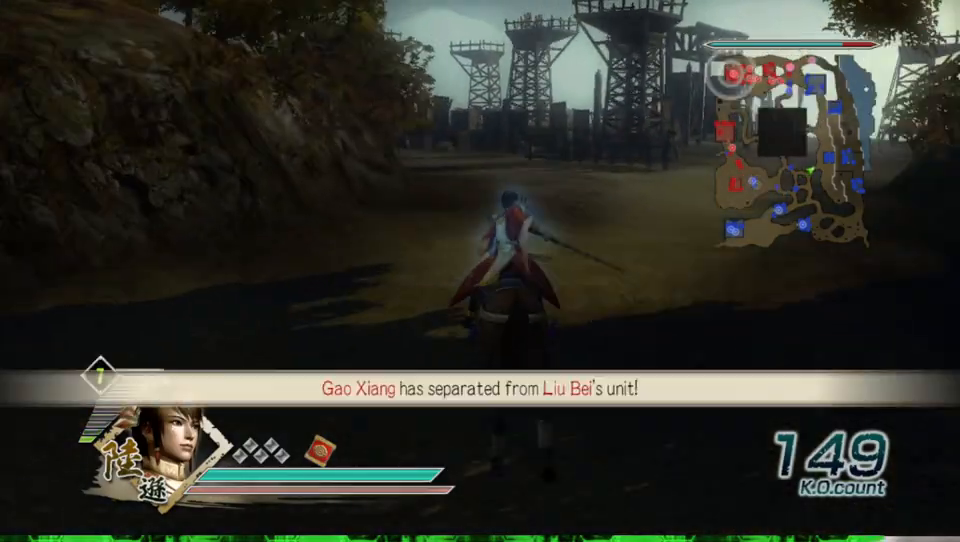
{"buttons": [], "left_stick": "up", "right_stick": "center", "events": []}
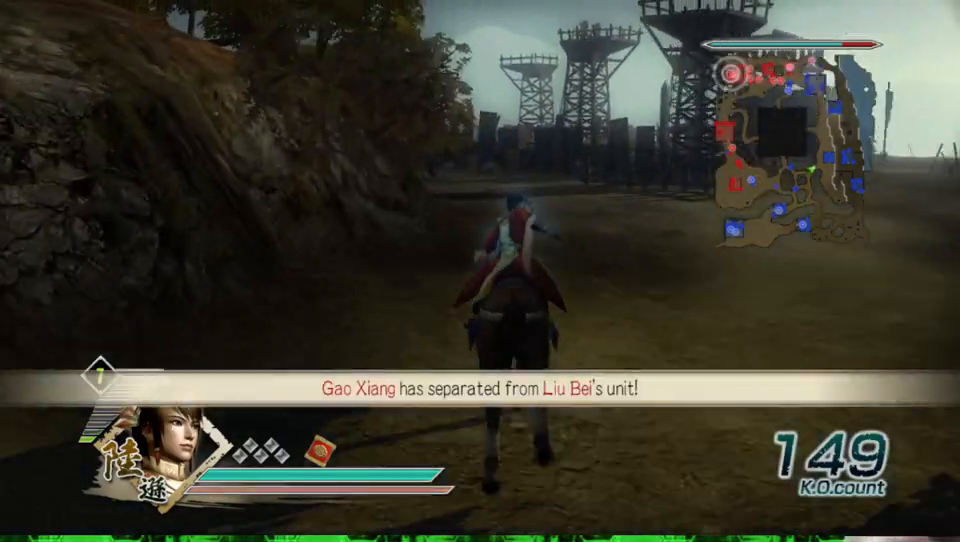
{"buttons": [], "left_stick": "up", "right_stick": "center", "events": []}
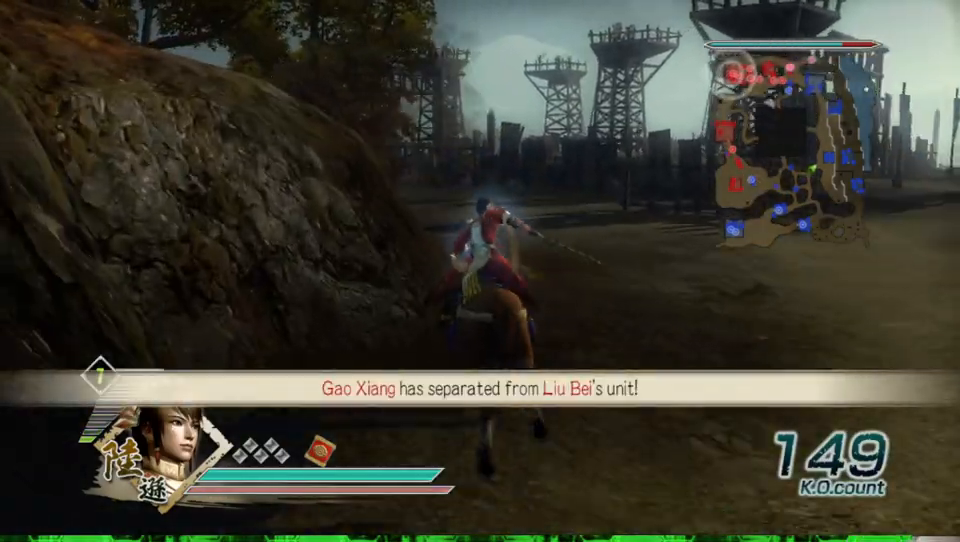
{"buttons": [], "left_stick": "up", "right_stick": "center", "events": []}
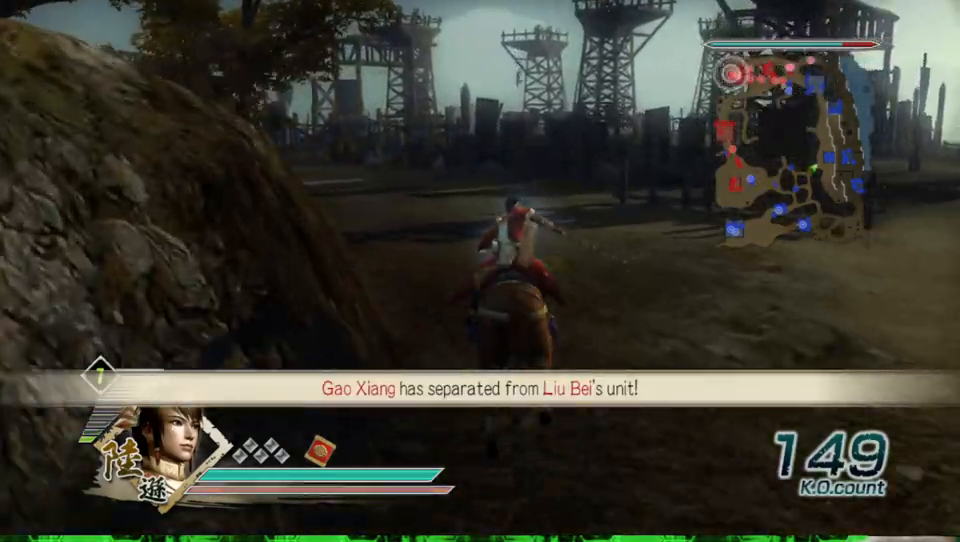
{"buttons": [], "left_stick": "up", "right_stick": "right", "events": [[467, "right_stick", "right"]]}
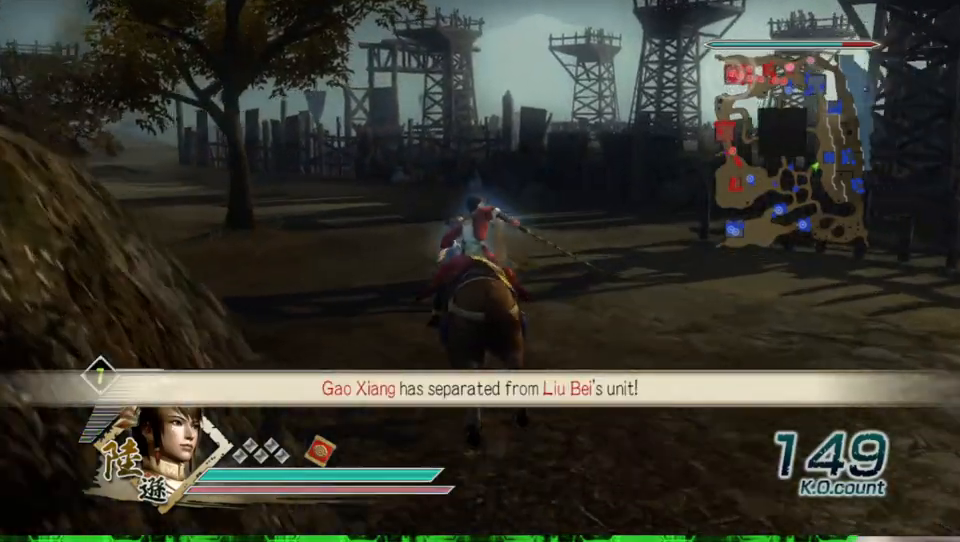
{"buttons": [], "left_stick": "up", "right_stick": "center", "events": [[133, "right_stick", "center"]]}
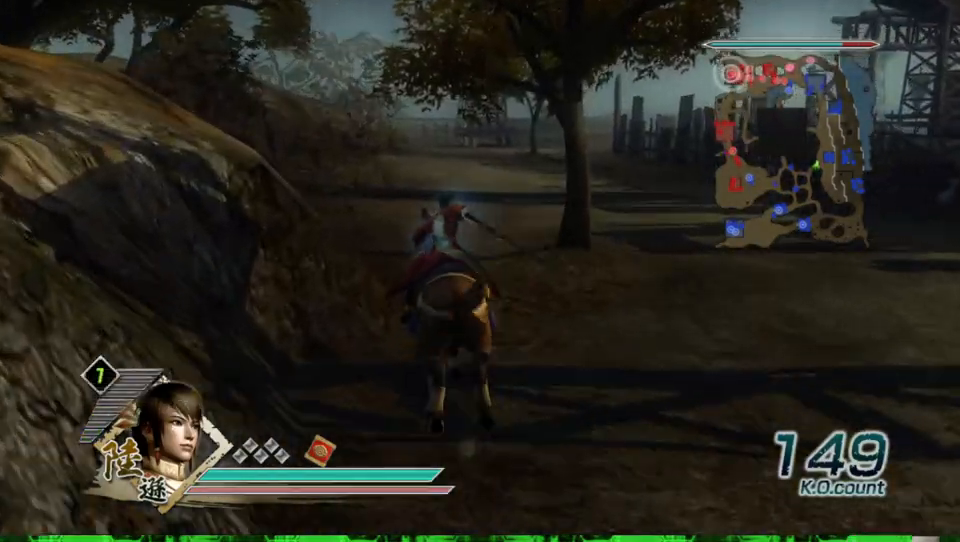
{"buttons": [], "left_stick": "up", "right_stick": "center", "events": []}
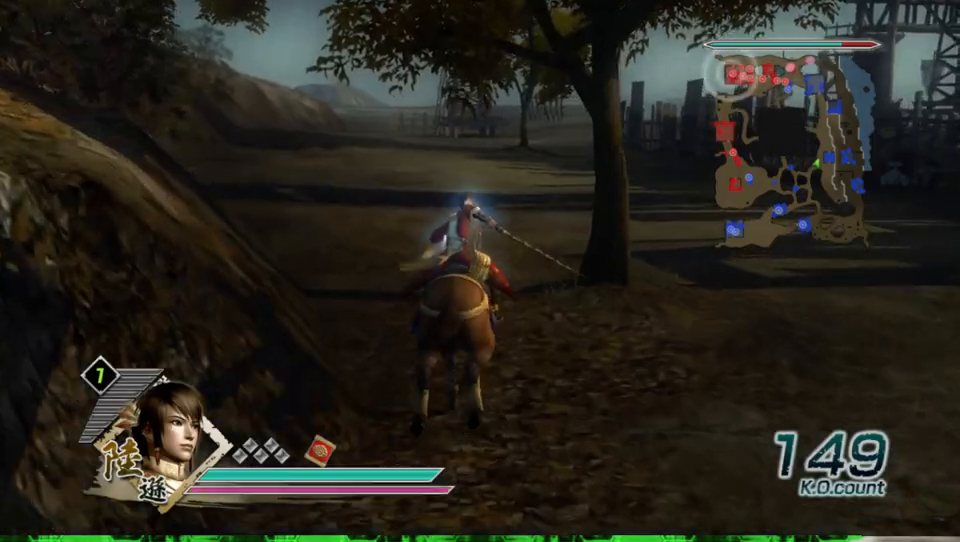
{"buttons": [], "left_stick": "up", "right_stick": "center", "events": []}
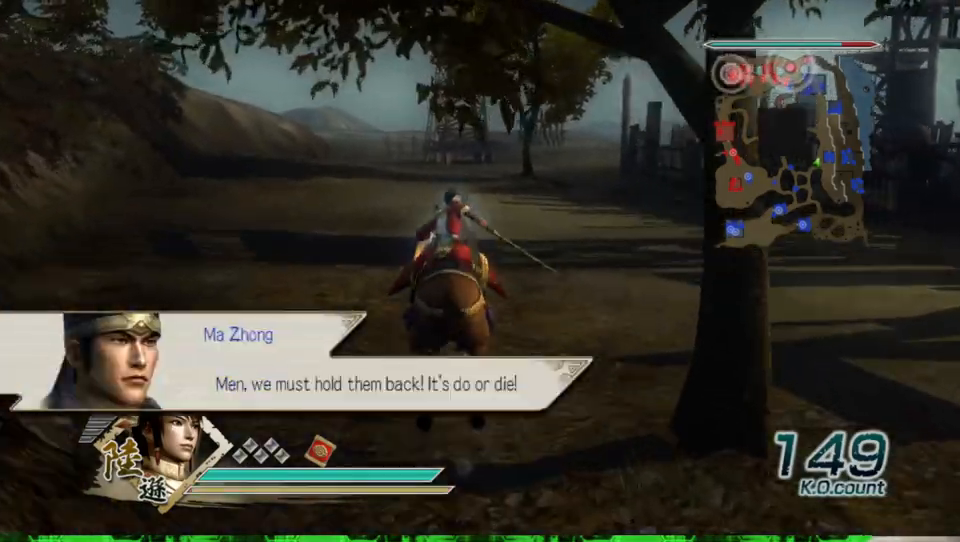
{"buttons": [], "left_stick": "up", "right_stick": "center", "events": []}
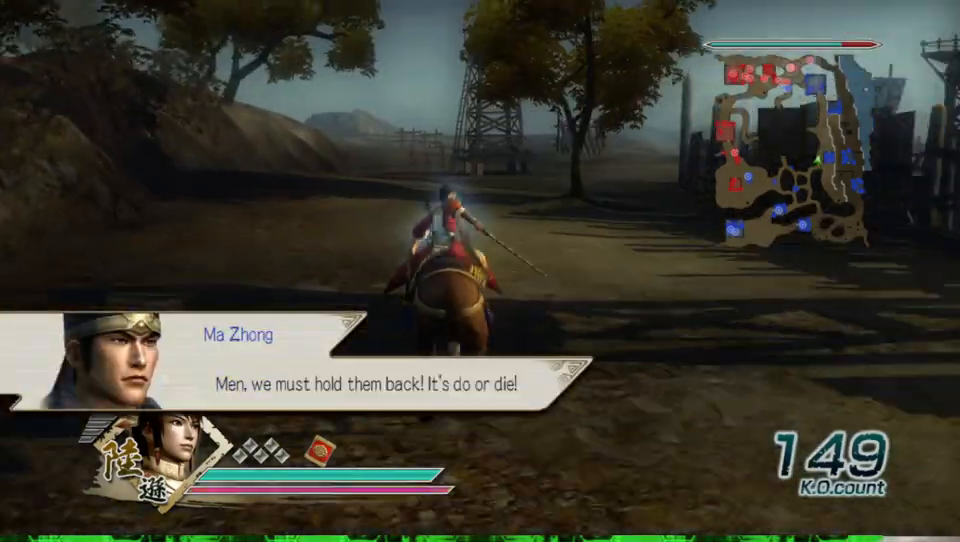
{"buttons": [], "left_stick": "up", "right_stick": "center", "events": []}
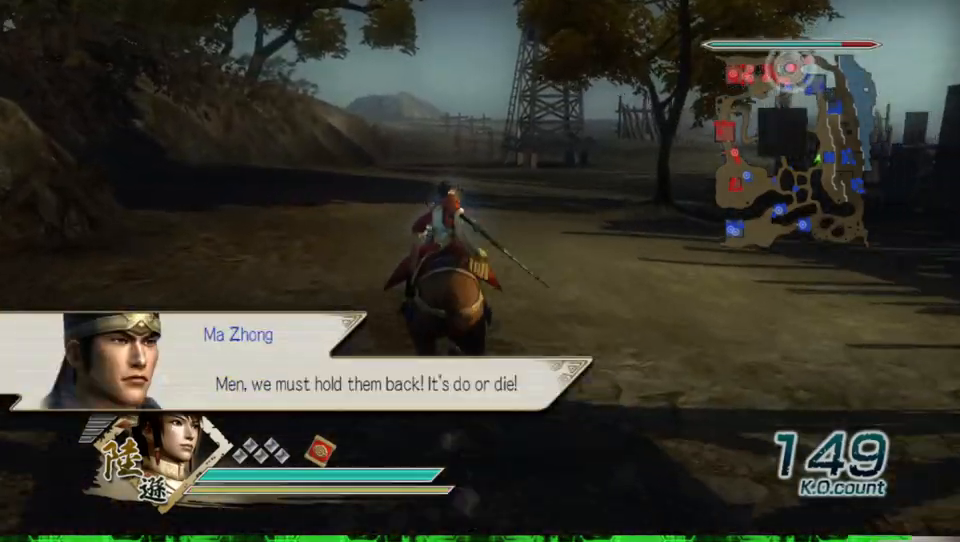
{"buttons": [], "left_stick": "up", "right_stick": "center", "events": []}
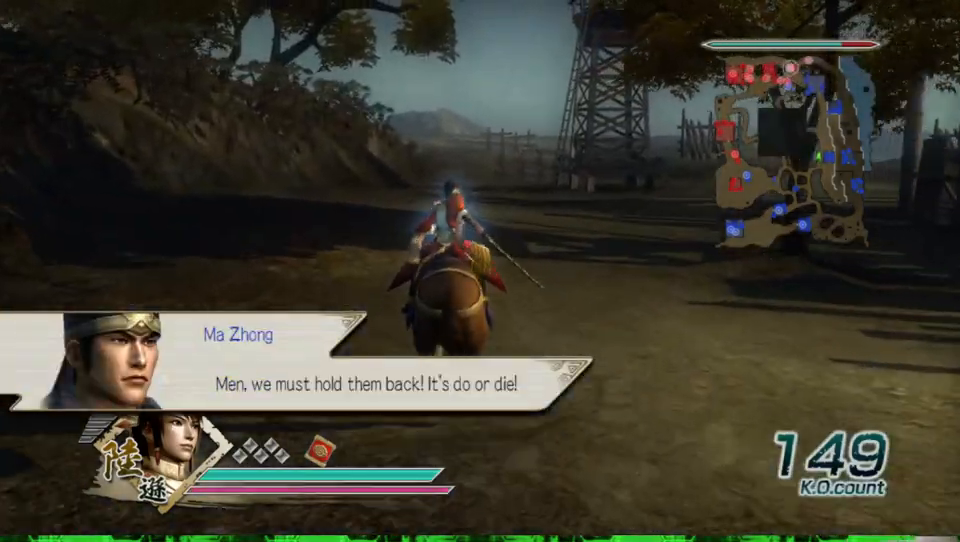
{"buttons": [], "left_stick": "up", "right_stick": "center", "events": []}
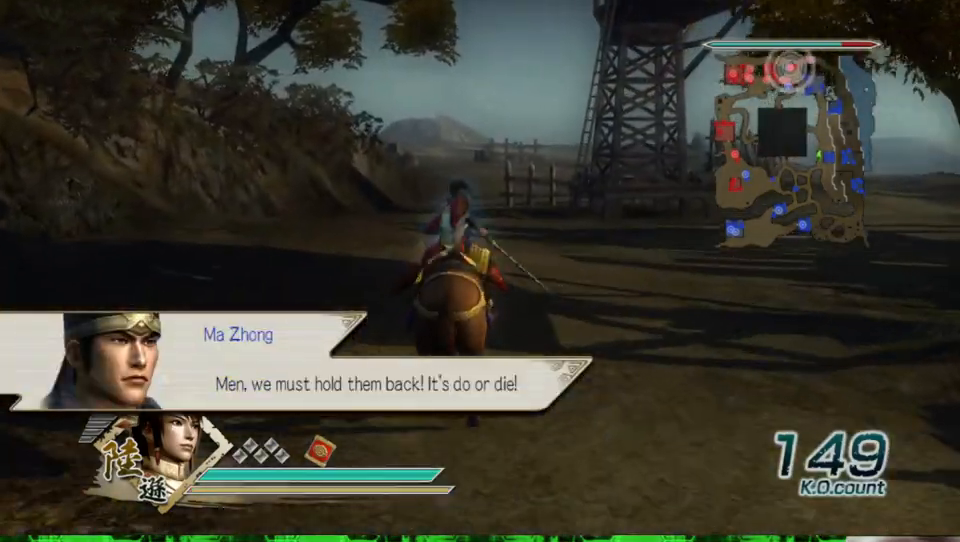
{"buttons": [], "left_stick": "up", "right_stick": "center", "events": []}
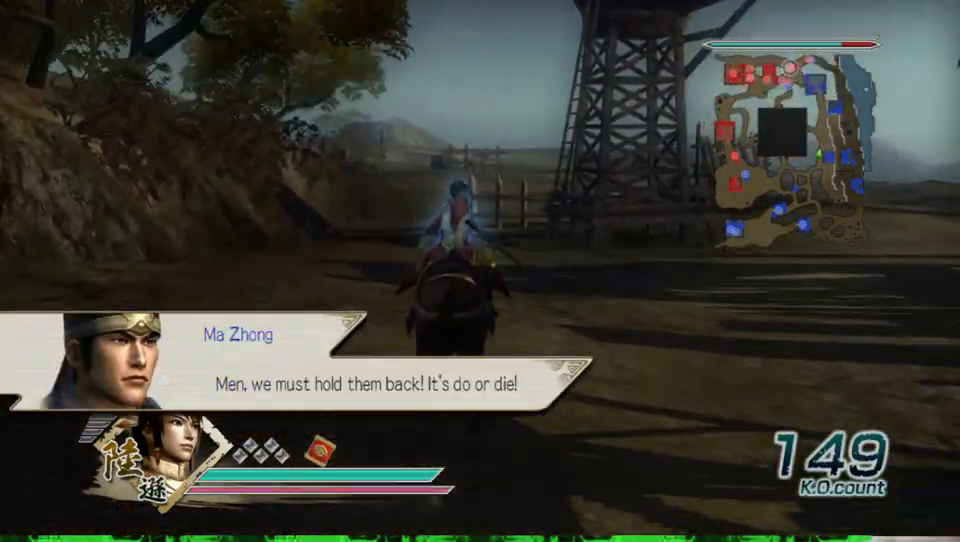
{"buttons": [], "left_stick": "up", "right_stick": "center", "events": []}
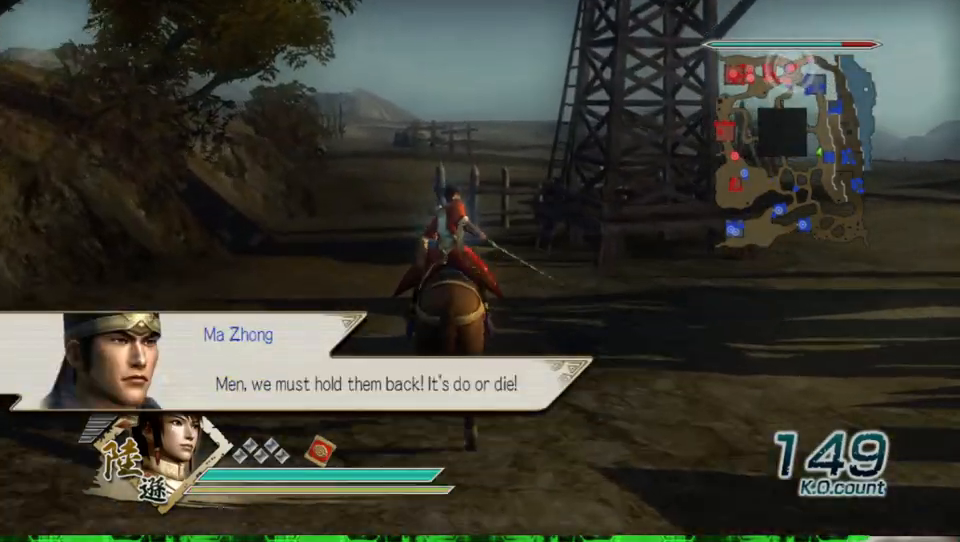
{"buttons": [], "left_stick": "up", "right_stick": "center", "events": []}
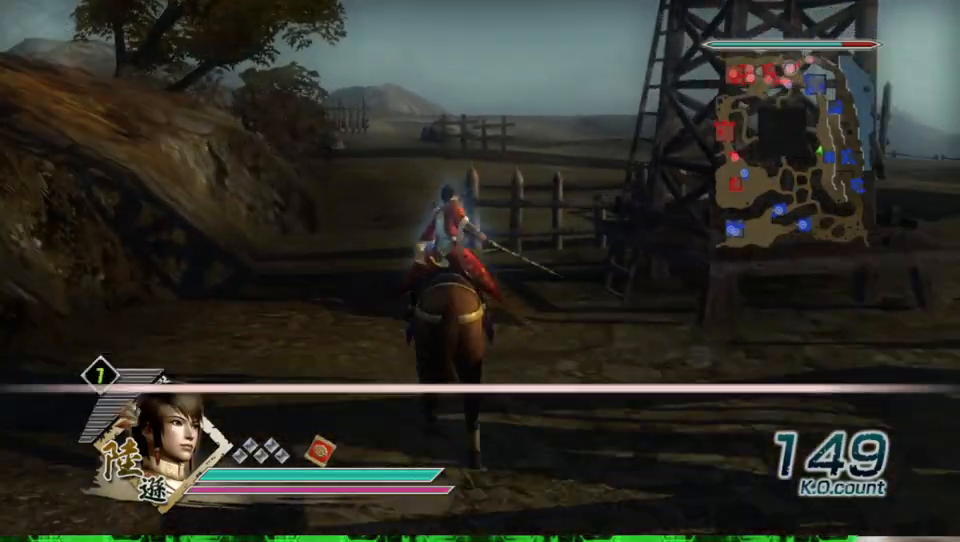
{"buttons": [], "left_stick": "up", "right_stick": "center", "events": []}
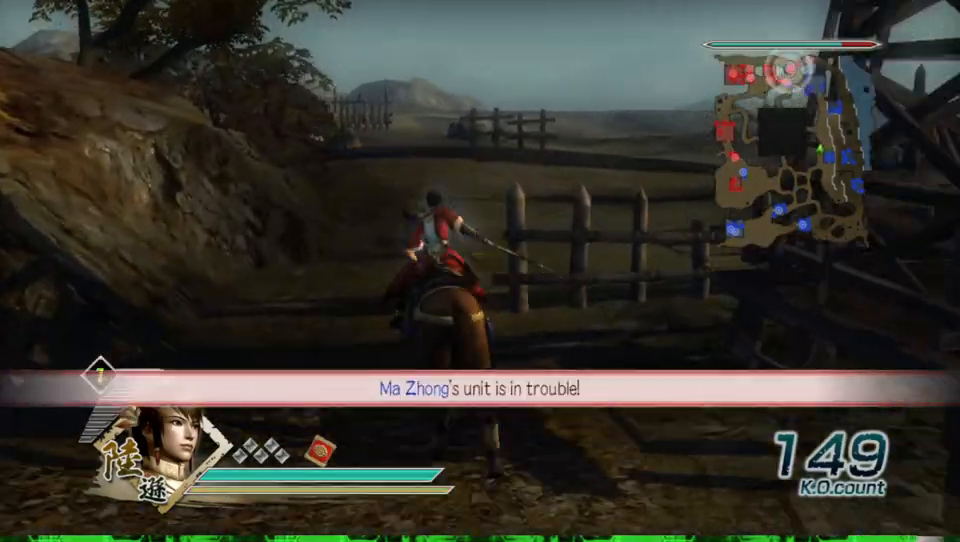
{"buttons": [], "left_stick": "up", "right_stick": "center", "events": []}
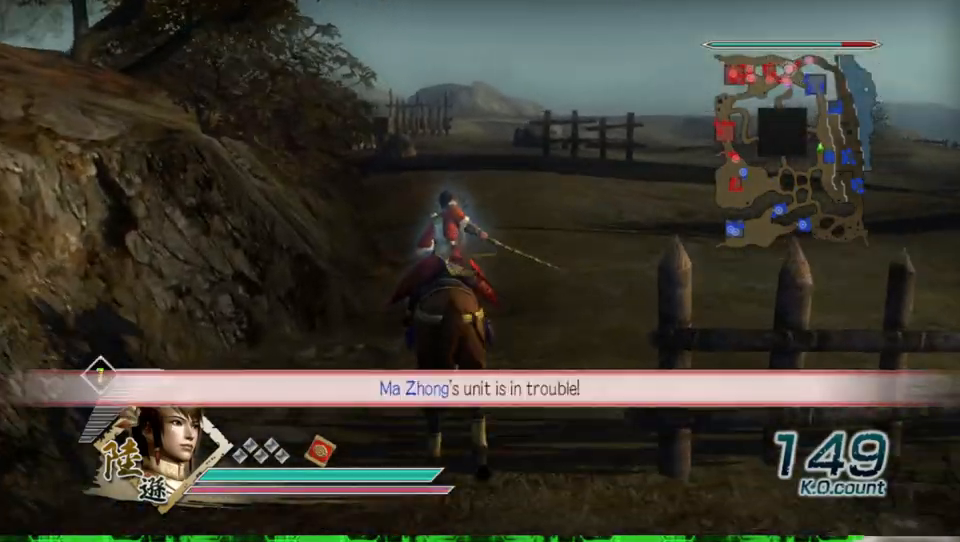
{"buttons": [], "left_stick": "up", "right_stick": "center", "events": []}
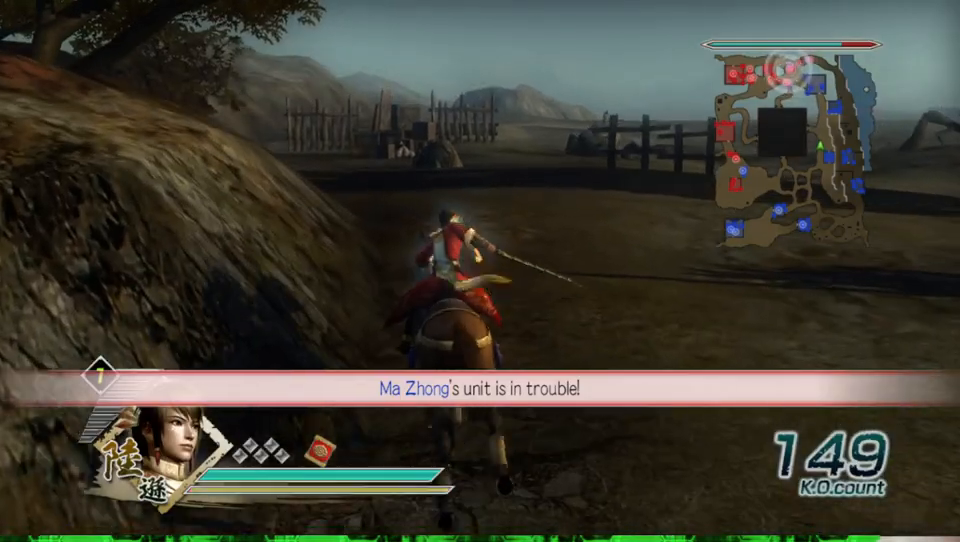
{"buttons": [], "left_stick": "up", "right_stick": "center", "events": []}
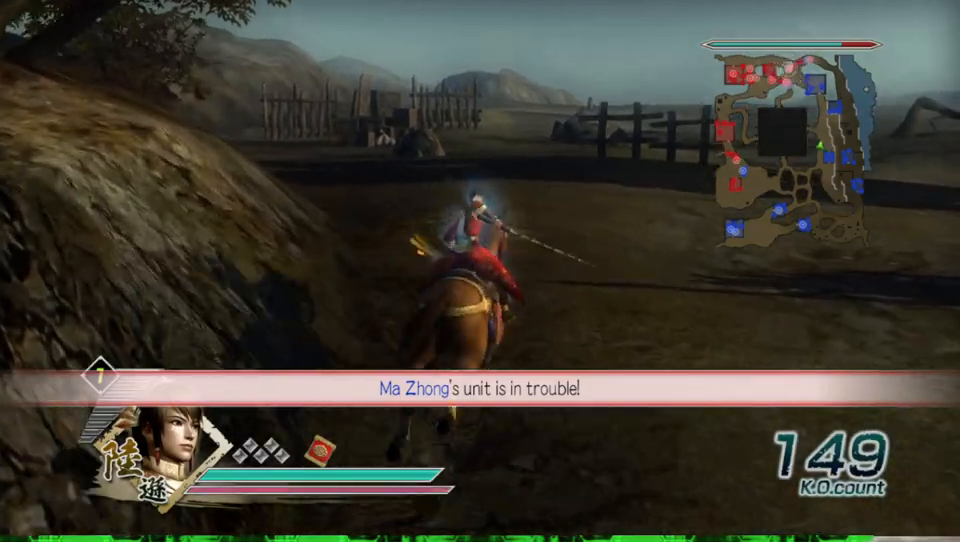
{"buttons": [], "left_stick": "up", "right_stick": "center", "events": []}
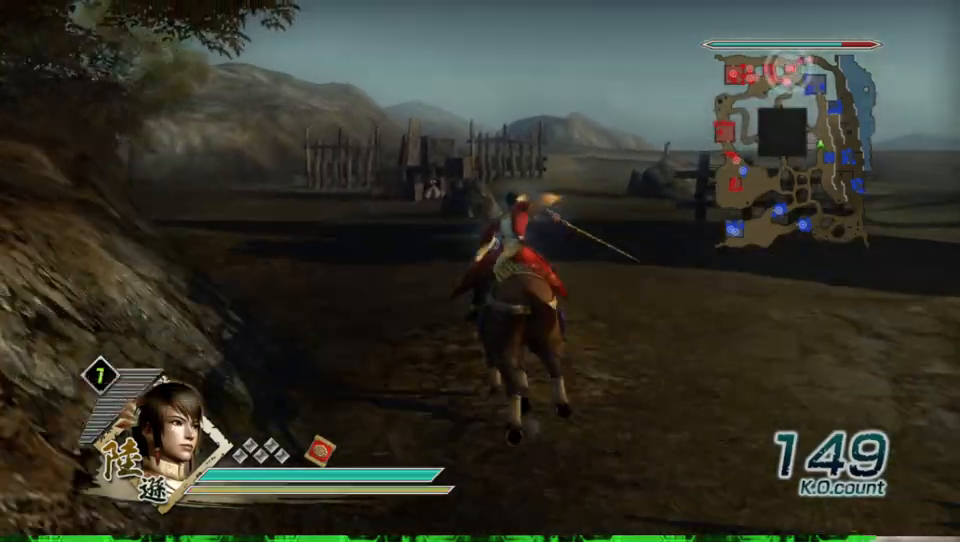
{"buttons": [], "left_stick": "up", "right_stick": "center", "events": [[267, "right_stick", "right"], [500, "right_stick", "center"]]}
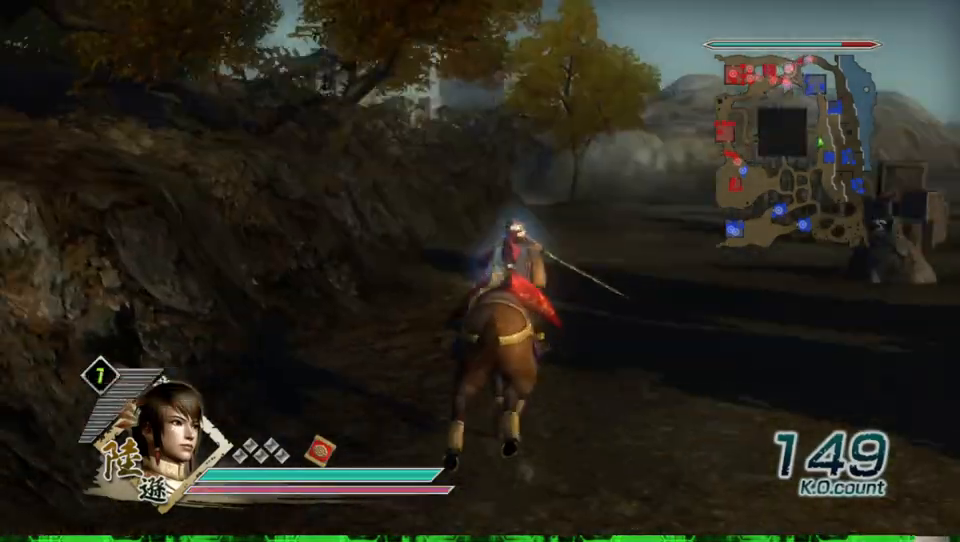
{"buttons": [], "left_stick": "up", "right_stick": "center", "events": []}
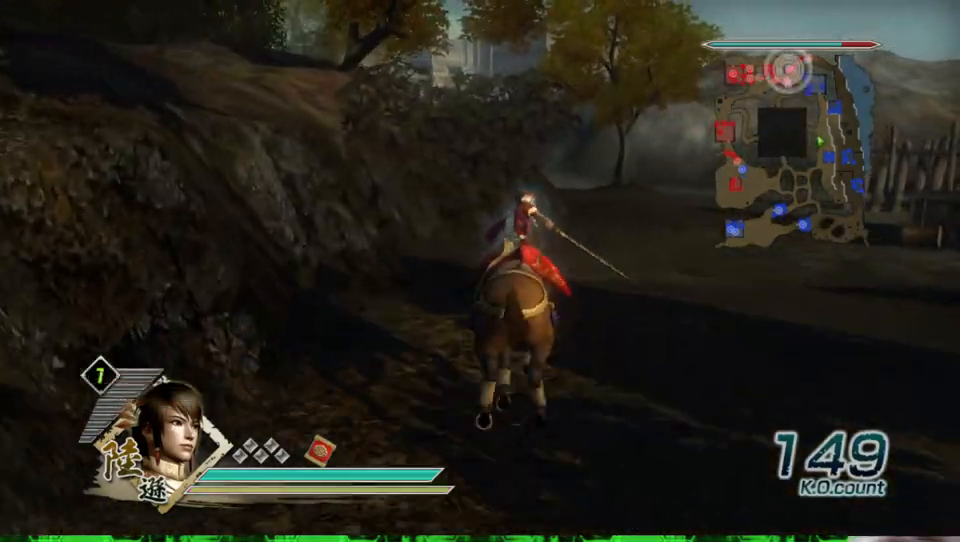
{"buttons": [], "left_stick": "up", "right_stick": "center", "events": [[67, "R2", "down"], [167, "R2", "up"]]}
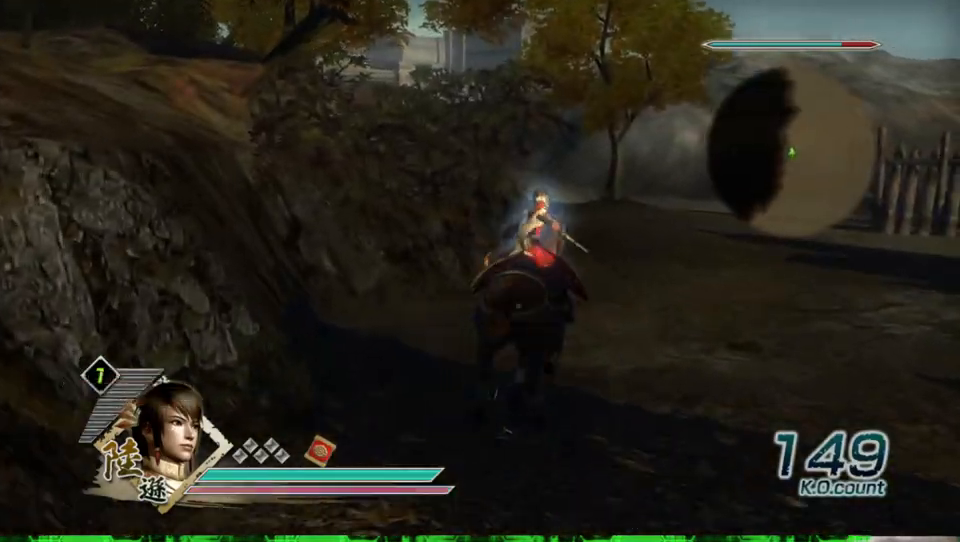
{"buttons": [], "left_stick": "up", "right_stick": "center", "events": []}
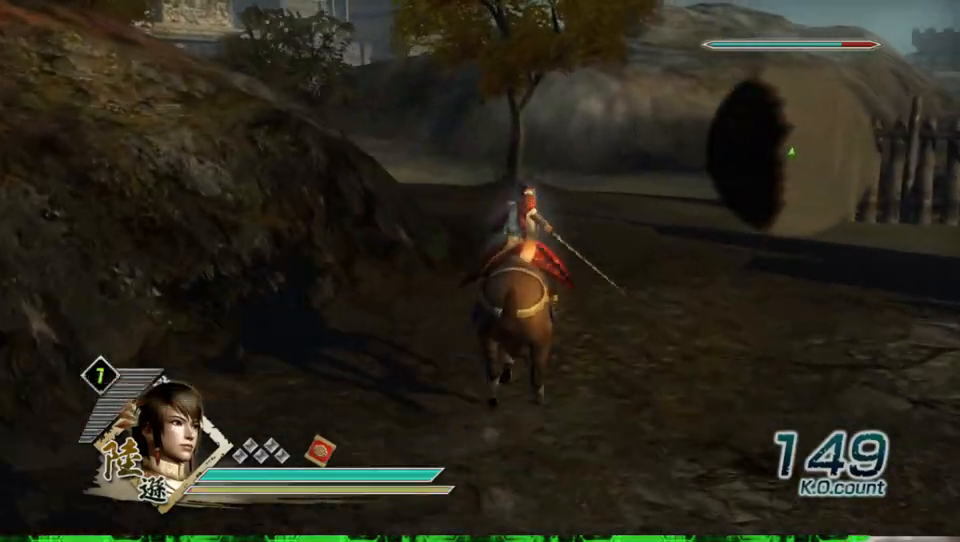
{"buttons": [], "left_stick": "up", "right_stick": "center", "events": [[100, "R2", "down"], [200, "R2", "up"]]}
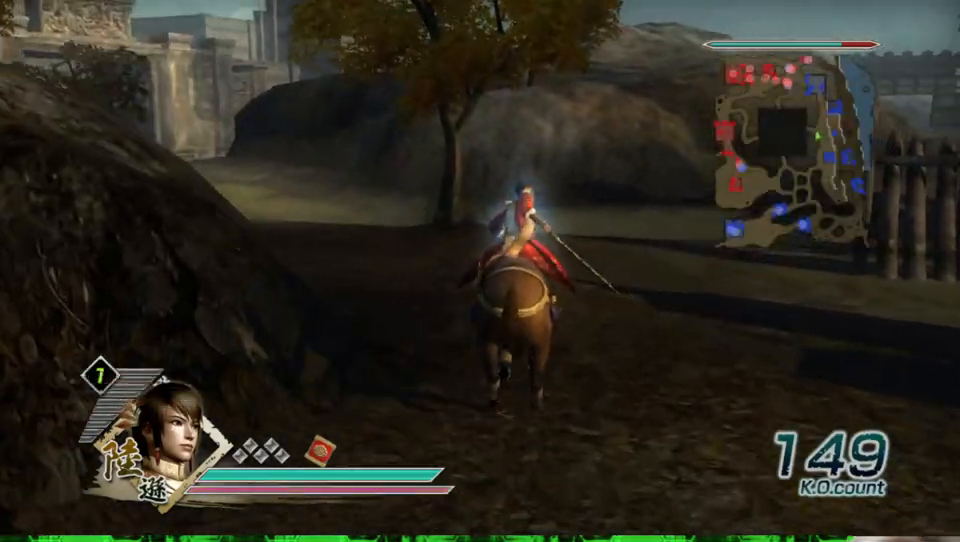
{"buttons": [], "left_stick": "up", "right_stick": "center", "events": [[67, "right_stick", "right"], [200, "right_stick", "center"]]}
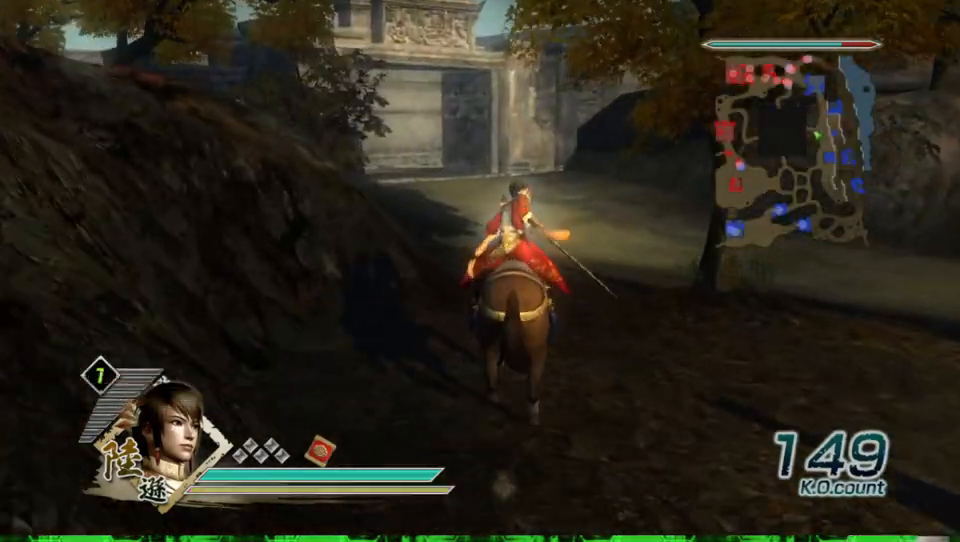
{"buttons": [], "left_stick": "up", "right_stick": "center", "events": []}
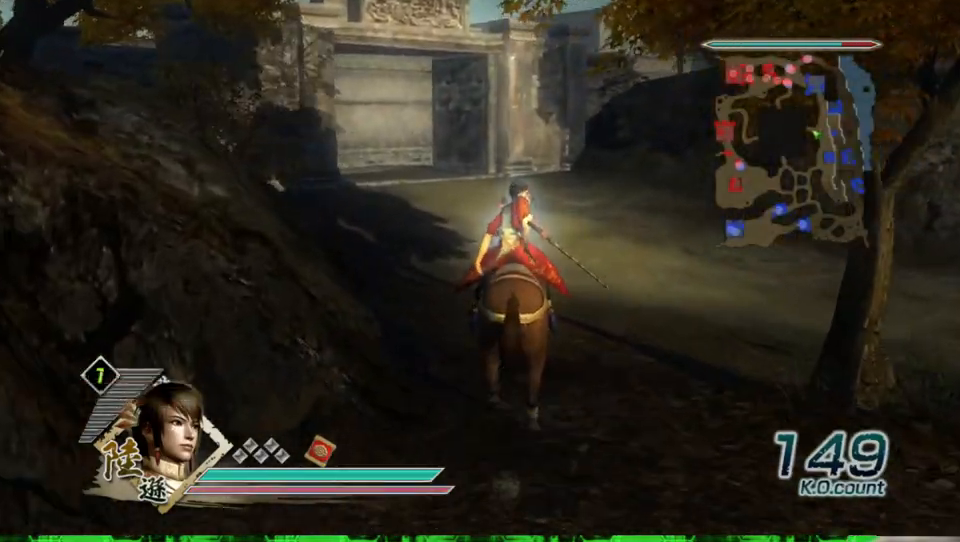
{"buttons": [], "left_stick": "up", "right_stick": "center", "events": []}
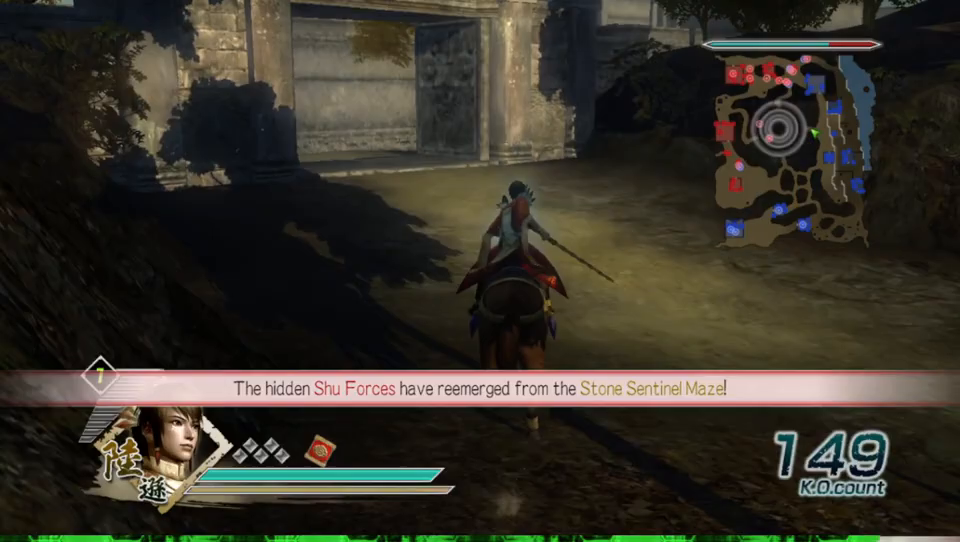
{"buttons": [], "left_stick": "up", "right_stick": "center", "events": []}